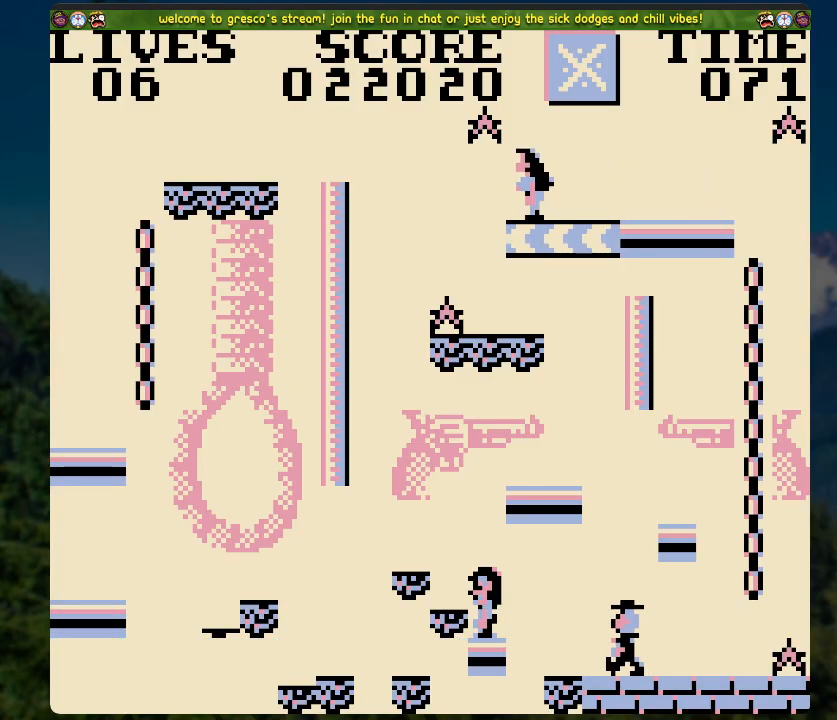
Gameplay with a controller (Xbox layout); each line is a JSON object with the inputs held at the frame after it. "events" lists button and stick changes between this image and that frame as [ms after this image, input, new state], when the widget could be followed in between.
{"buttons": ["A", "DPAD_RIGHT"], "left_stick": "center", "right_stick": "center", "events": [[133, "DPAD_RIGHT", "down"], [167, "A", "down"]]}
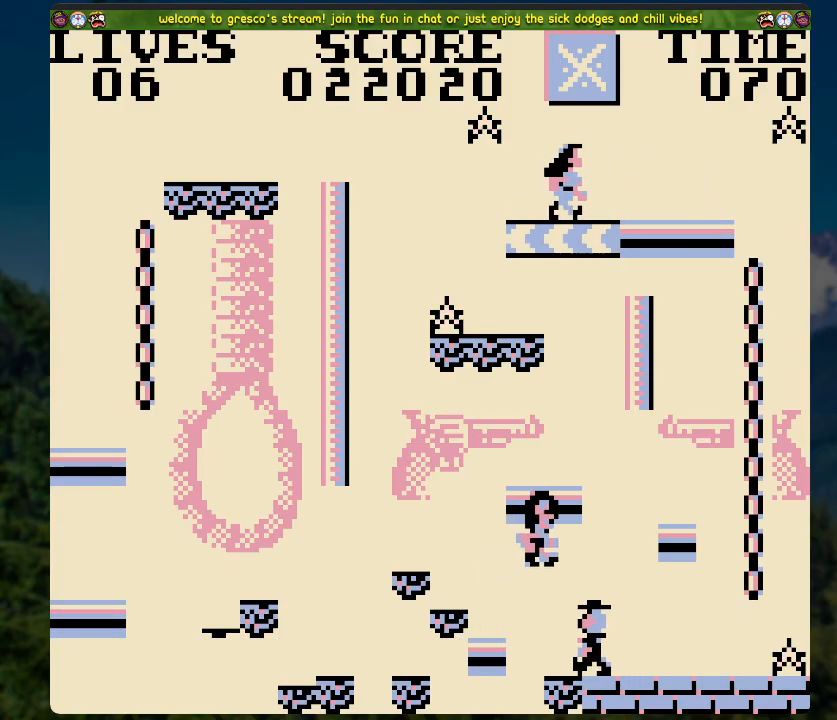
{"buttons": ["DPAD_RIGHT"], "left_stick": "center", "right_stick": "center", "events": [[301, "A", "up"]]}
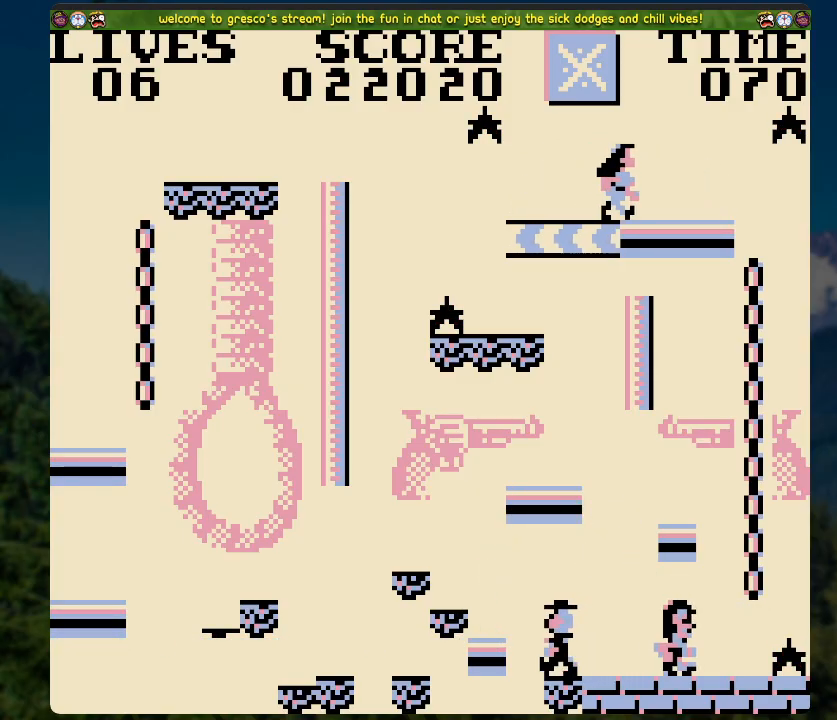
{"buttons": ["DPAD_LEFT"], "left_stick": "center", "right_stick": "center", "events": [[284, "DPAD_RIGHT", "up"], [402, "DPAD_LEFT", "down"]]}
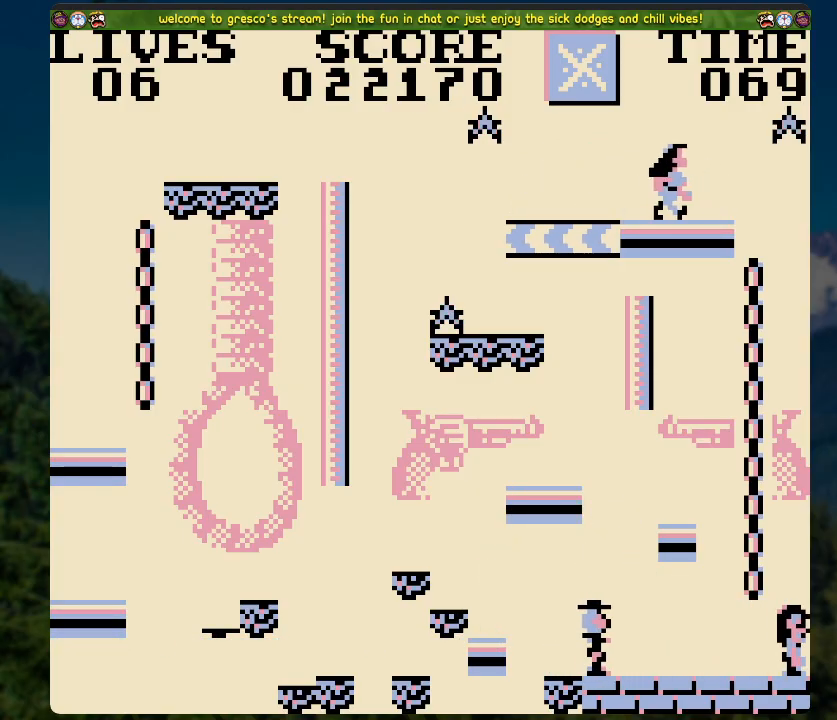
{"buttons": ["A", "DPAD_UP"], "left_stick": "center", "right_stick": "center", "events": [[50, "DPAD_LEFT", "up"], [201, "A", "down"], [418, "DPAD_UP", "down"]]}
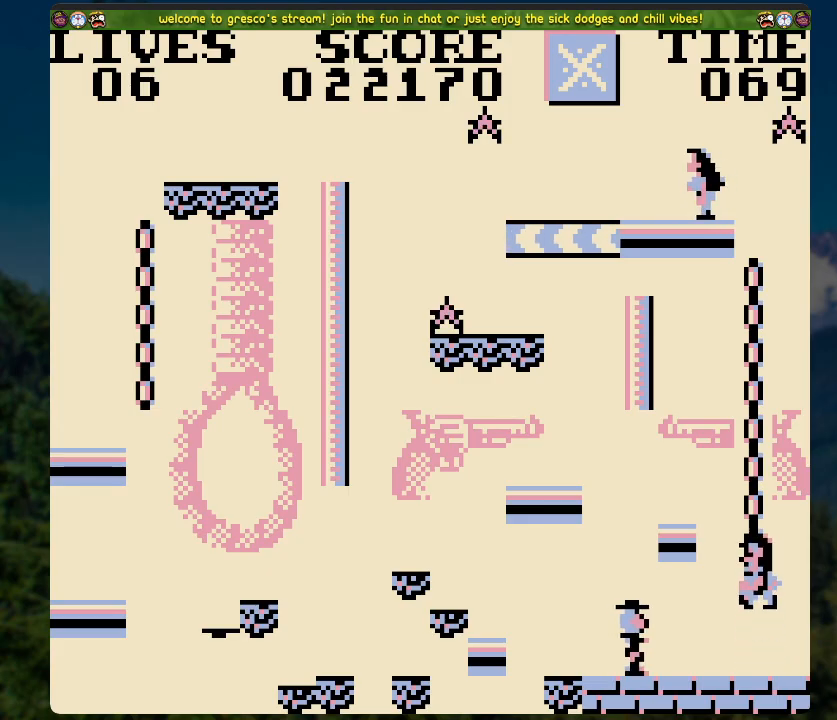
{"buttons": ["DPAD_UP"], "left_stick": "center", "right_stick": "center", "events": [[17, "A", "up"]]}
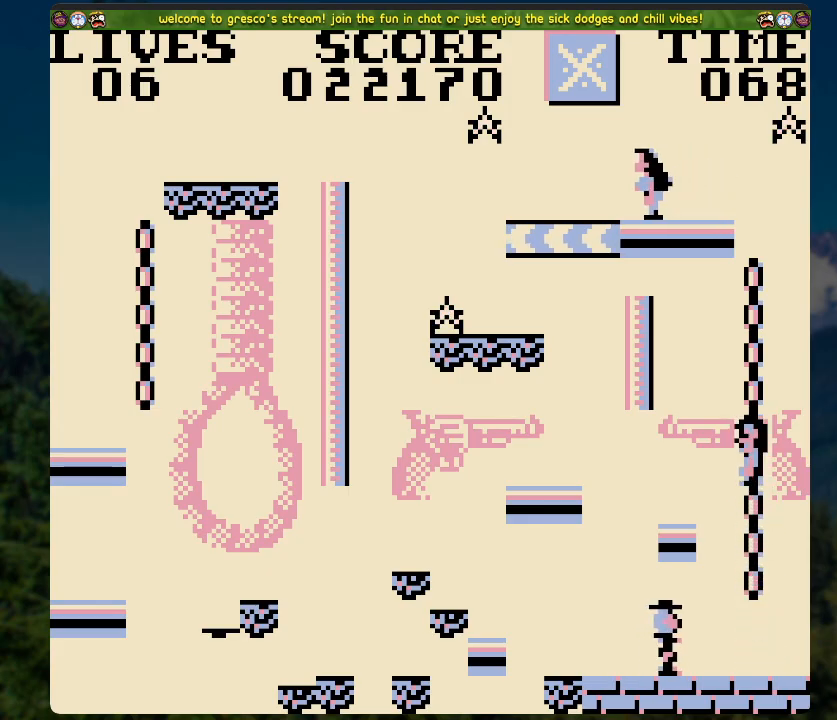
{"buttons": ["DPAD_UP"], "left_stick": "center", "right_stick": "center", "events": []}
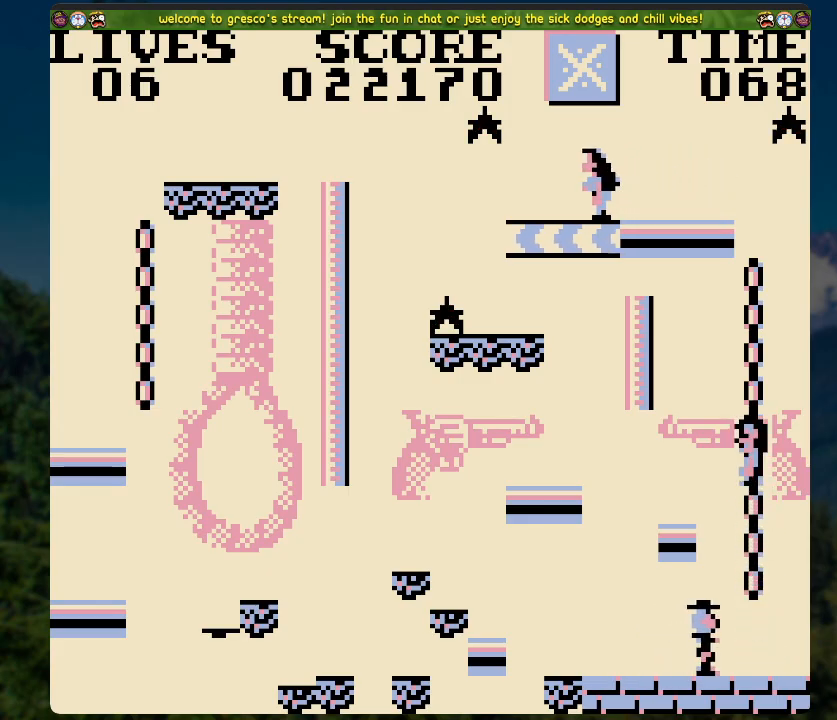
{"buttons": [], "left_stick": "center", "right_stick": "center", "events": [[469, "DPAD_UP", "up"]]}
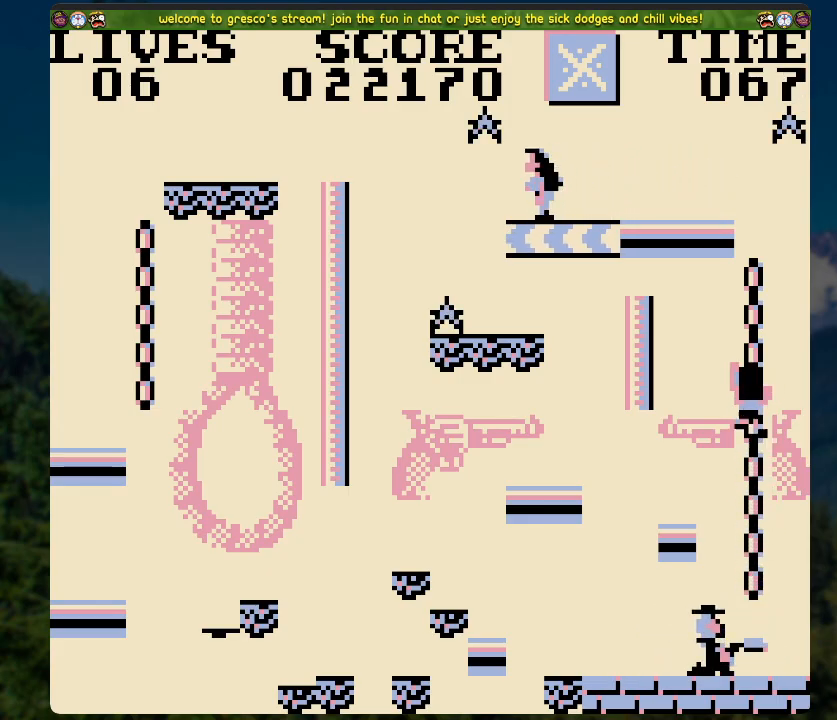
{"buttons": [], "left_stick": "center", "right_stick": "center", "events": [[201, "DPAD_LEFT", "down"], [469, "DPAD_LEFT", "up"]]}
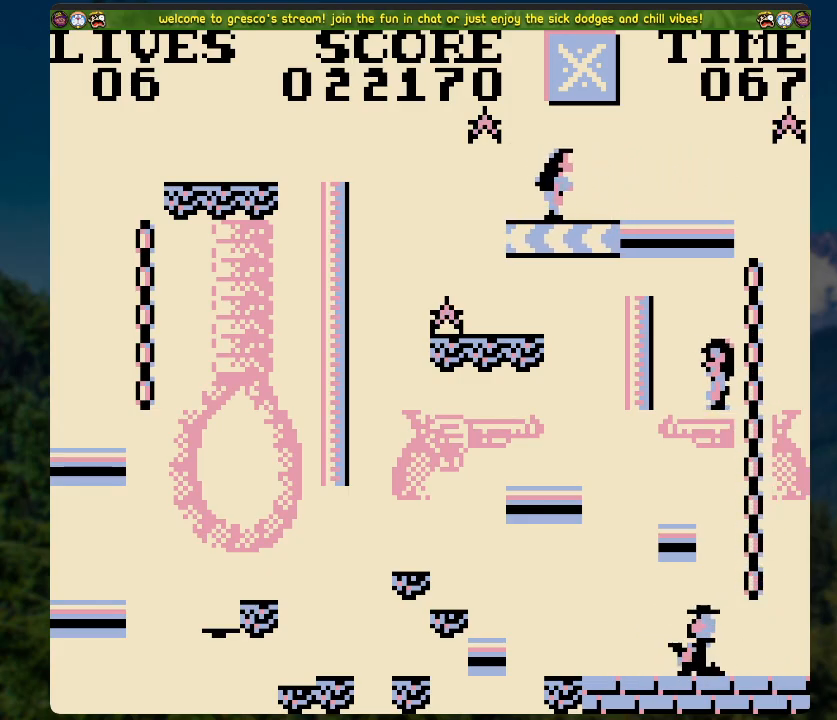
{"buttons": [], "left_stick": "center", "right_stick": "center", "events": [[118, "DPAD_RIGHT", "down"], [201, "DPAD_RIGHT", "up"]]}
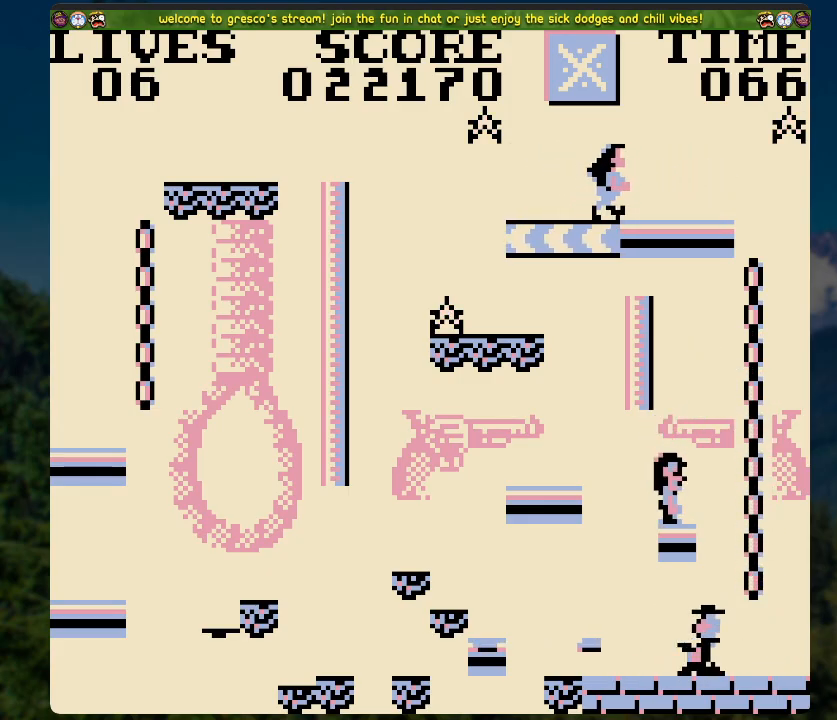
{"buttons": ["A", "DPAD_LEFT"], "left_stick": "center", "right_stick": "center", "events": [[184, "DPAD_LEFT", "down"], [251, "A", "down"]]}
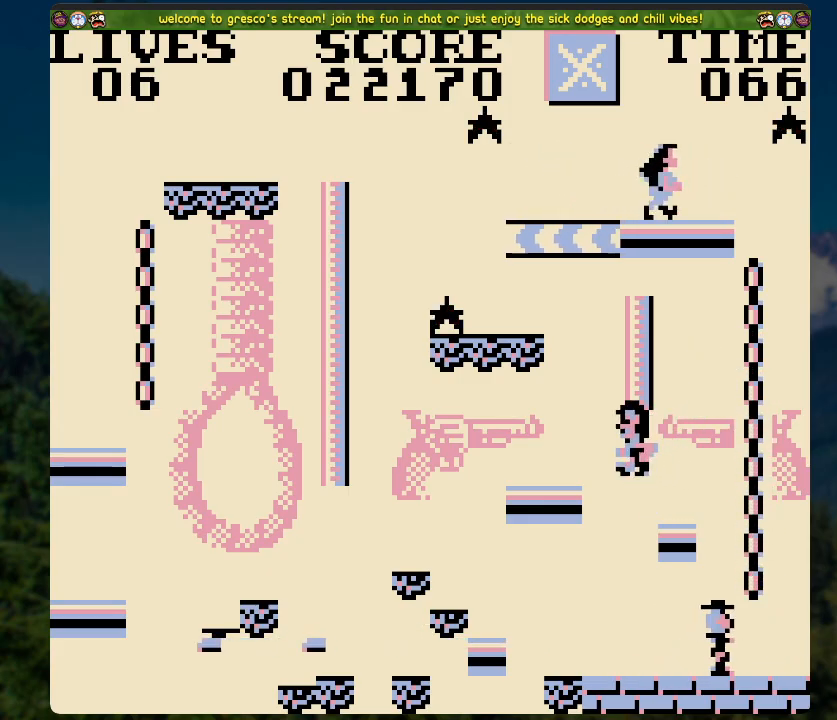
{"buttons": [], "left_stick": "center", "right_stick": "center", "events": [[117, "DPAD_LEFT", "up"], [134, "A", "up"], [201, "DPAD_RIGHT", "down"], [284, "DPAD_RIGHT", "up"]]}
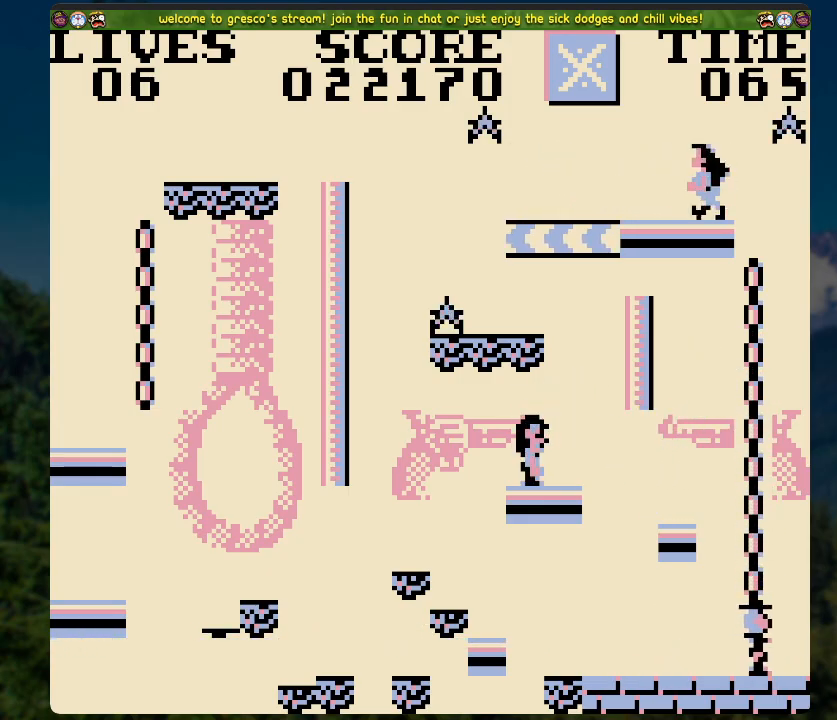
{"buttons": ["A", "DPAD_RIGHT"], "left_stick": "center", "right_stick": "center", "events": [[134, "DPAD_LEFT", "down"], [218, "A", "down"], [335, "DPAD_LEFT", "up"], [402, "DPAD_RIGHT", "down"]]}
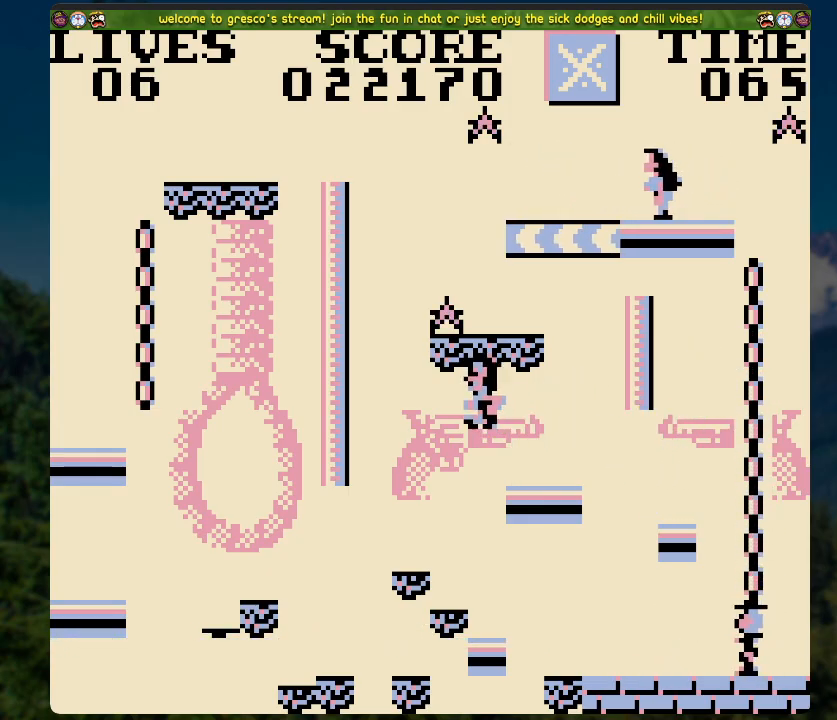
{"buttons": [], "left_stick": "center", "right_stick": "center", "events": [[285, "DPAD_RIGHT", "up"], [318, "A", "up"], [352, "DPAD_LEFT", "down"], [419, "DPAD_LEFT", "up"]]}
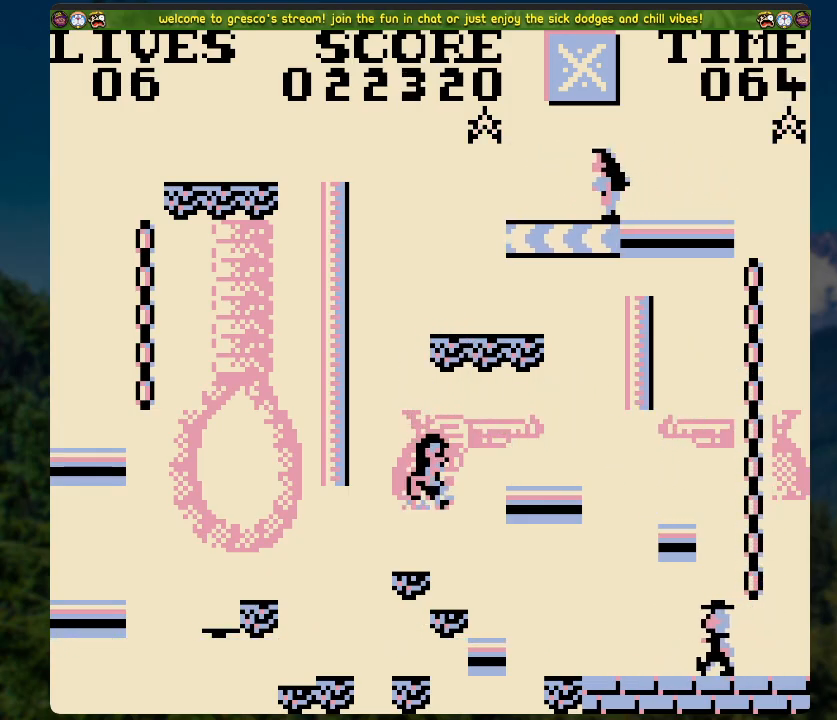
{"buttons": ["A", "DPAD_RIGHT"], "left_stick": "center", "right_stick": "center", "events": [[184, "DPAD_RIGHT", "down"], [201, "A", "down"]]}
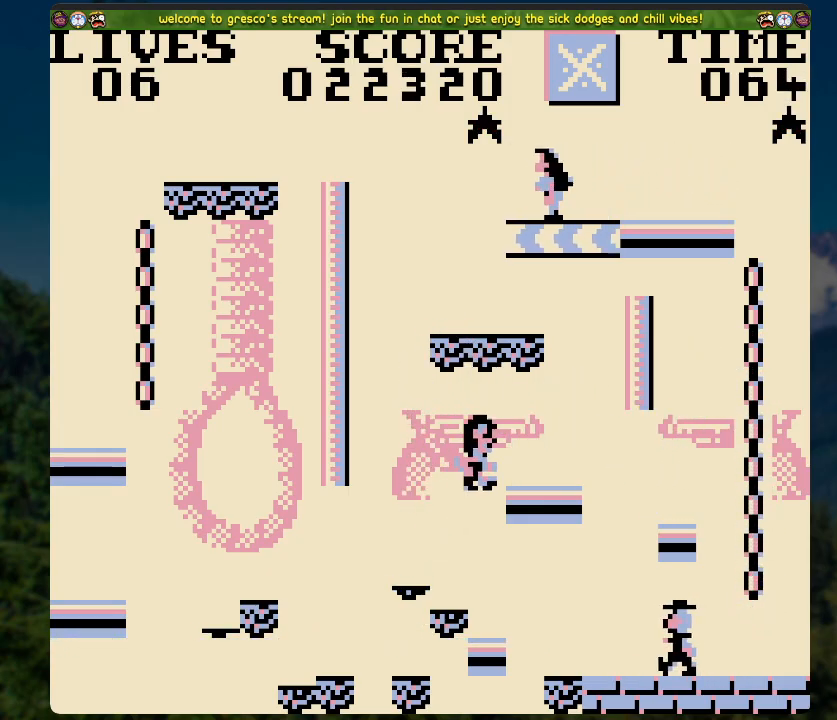
{"buttons": ["DPAD_RIGHT"], "left_stick": "center", "right_stick": "center", "events": [[67, "A", "up"], [67, "DPAD_RIGHT", "up"], [385, "DPAD_RIGHT", "down"]]}
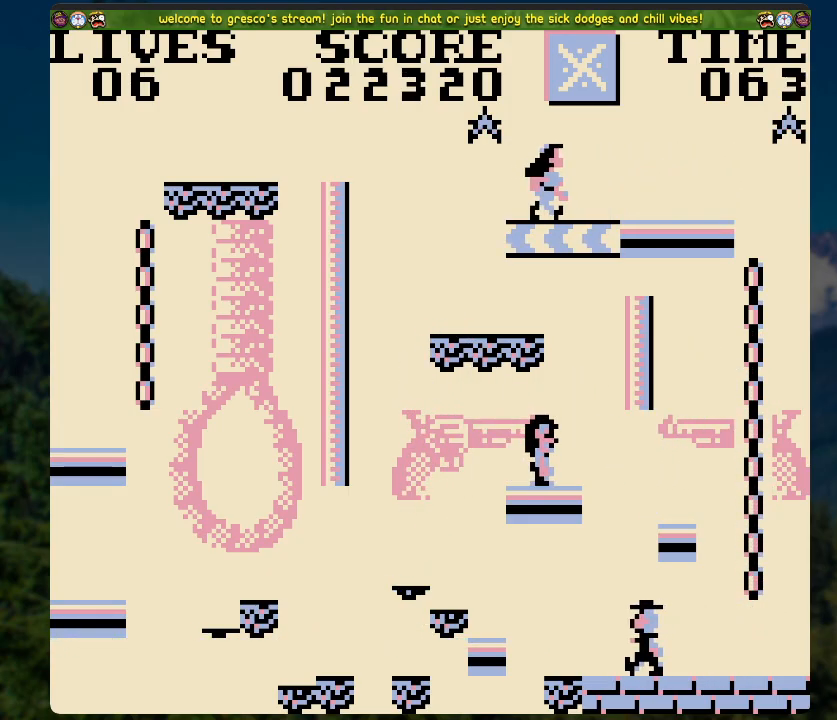
{"buttons": ["A", "DPAD_RIGHT"], "left_stick": "center", "right_stick": "center", "events": [[17, "A", "down"]]}
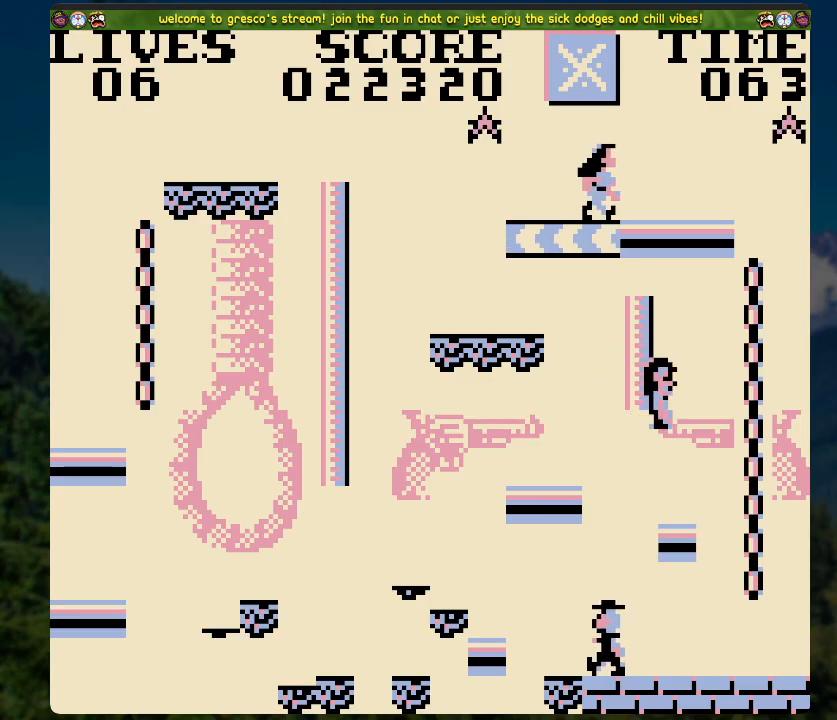
{"buttons": ["DPAD_UP"], "left_stick": "center", "right_stick": "center", "events": [[134, "A", "up"], [134, "DPAD_UP", "down"], [151, "DPAD_RIGHT", "up"]]}
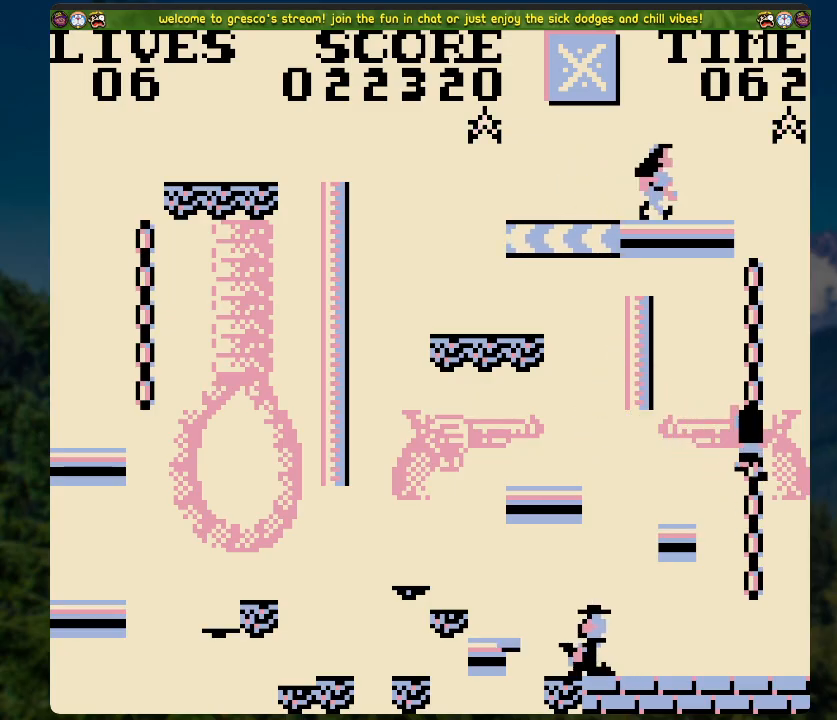
{"buttons": [], "left_stick": "center", "right_stick": "center", "events": [[217, "DPAD_UP", "up"]]}
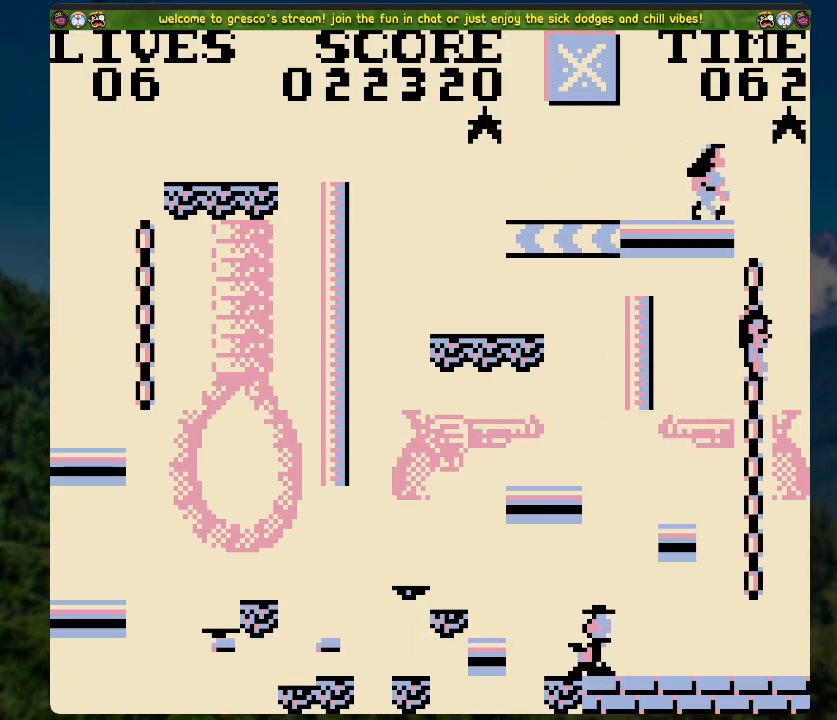
{"buttons": ["DPAD_UP"], "left_stick": "center", "right_stick": "center", "events": [[251, "DPAD_UP", "down"]]}
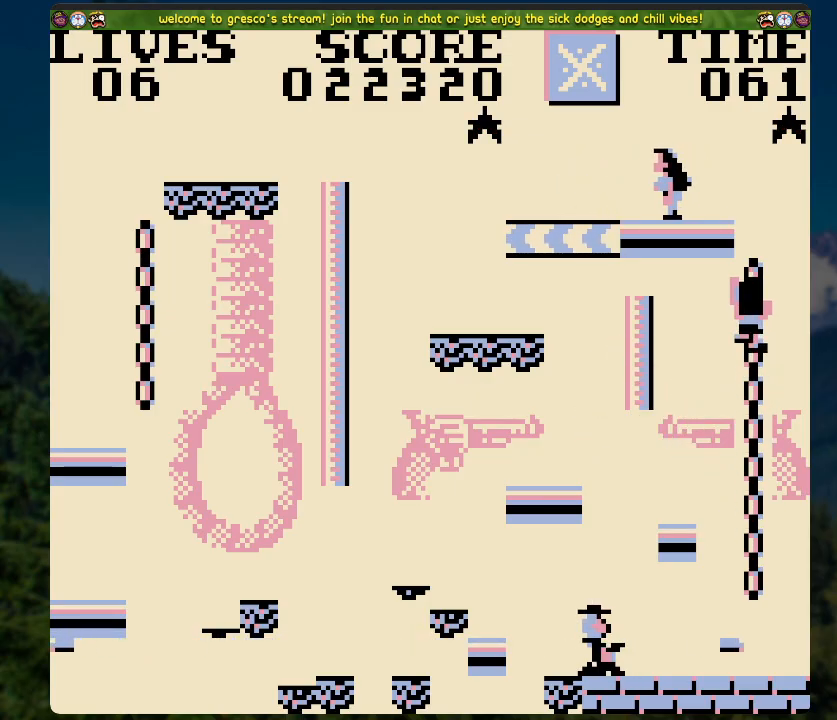
{"buttons": ["A"], "left_stick": "center", "right_stick": "center", "events": [[402, "DPAD_UP", "up"], [418, "A", "down"]]}
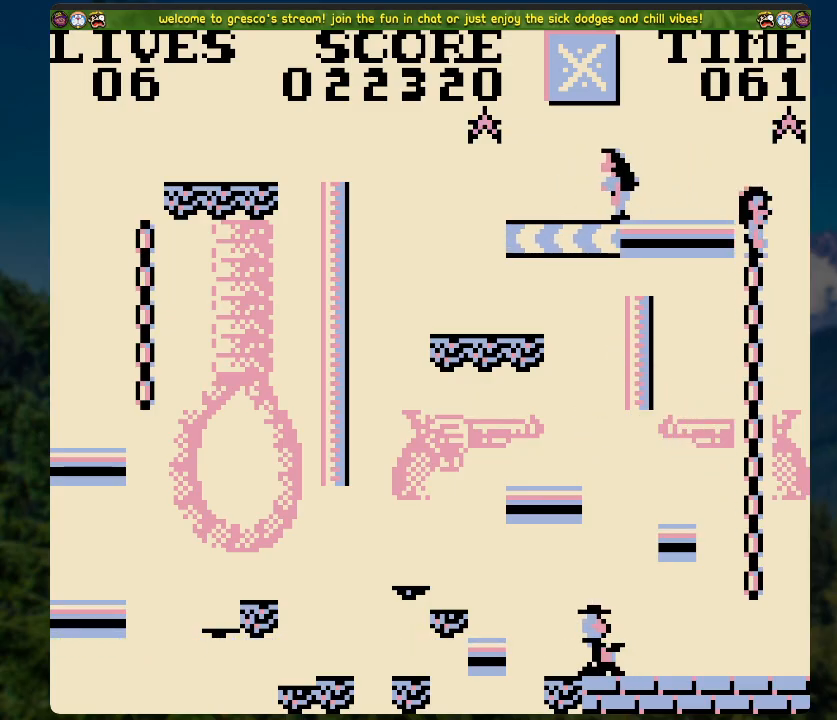
{"buttons": [], "left_stick": "center", "right_stick": "center", "events": [[435, "A", "up"]]}
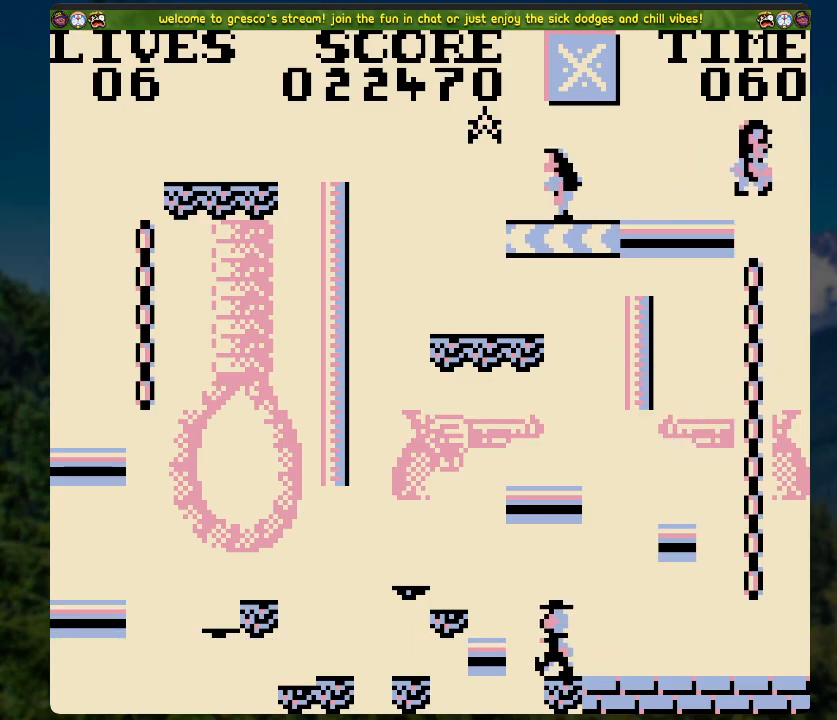
{"buttons": ["DPAD_LEFT"], "left_stick": "center", "right_stick": "center", "events": [[251, "A", "down"], [385, "A", "up"], [385, "DPAD_LEFT", "down"]]}
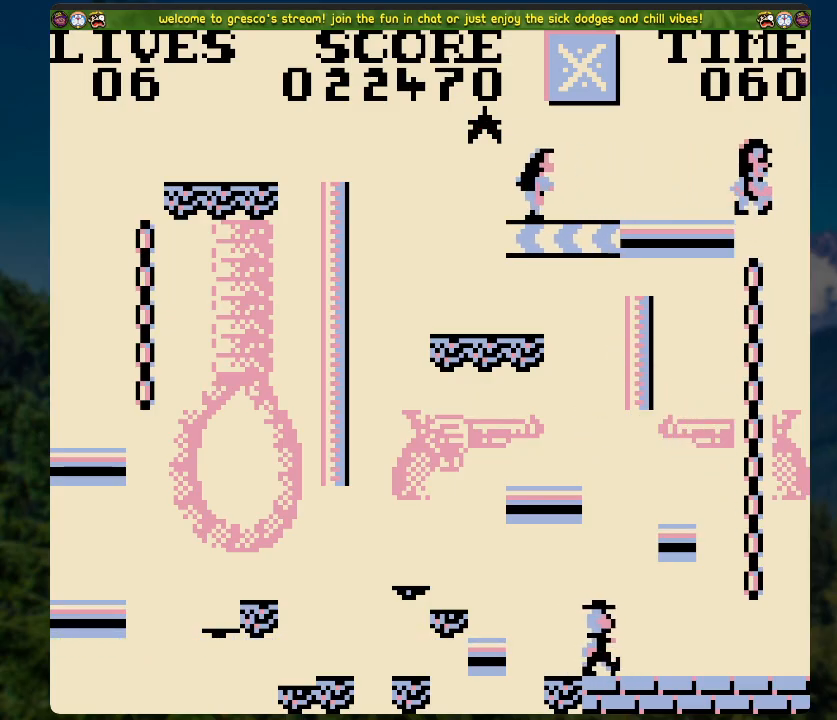
{"buttons": [], "left_stick": "center", "right_stick": "center", "events": [[17, "DPAD_LEFT", "up"], [301, "DPAD_RIGHT", "down"], [385, "DPAD_RIGHT", "up"]]}
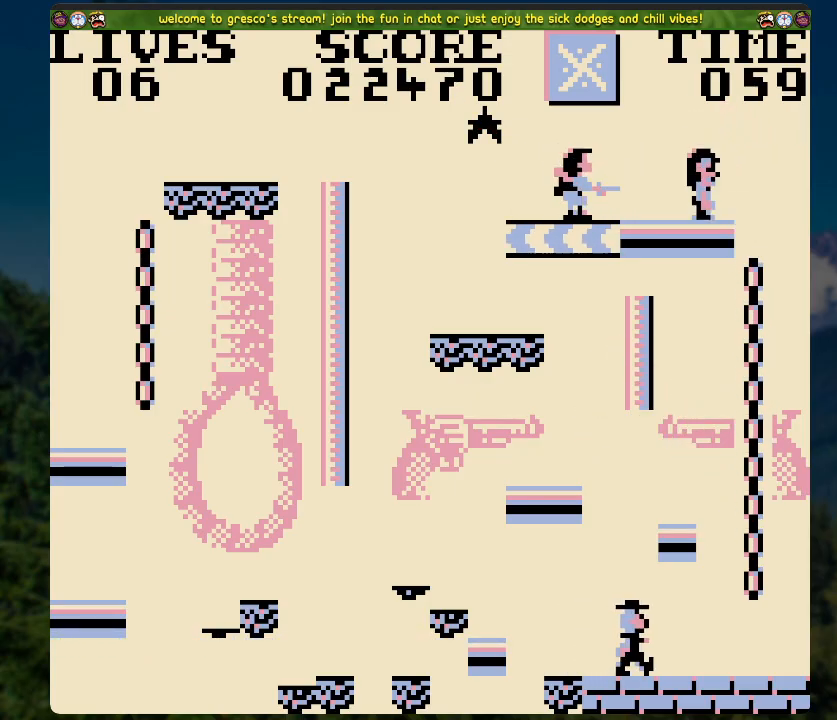
{"buttons": ["A", "DPAD_LEFT"], "left_stick": "center", "right_stick": "center", "events": [[168, "DPAD_LEFT", "down"], [201, "A", "down"]]}
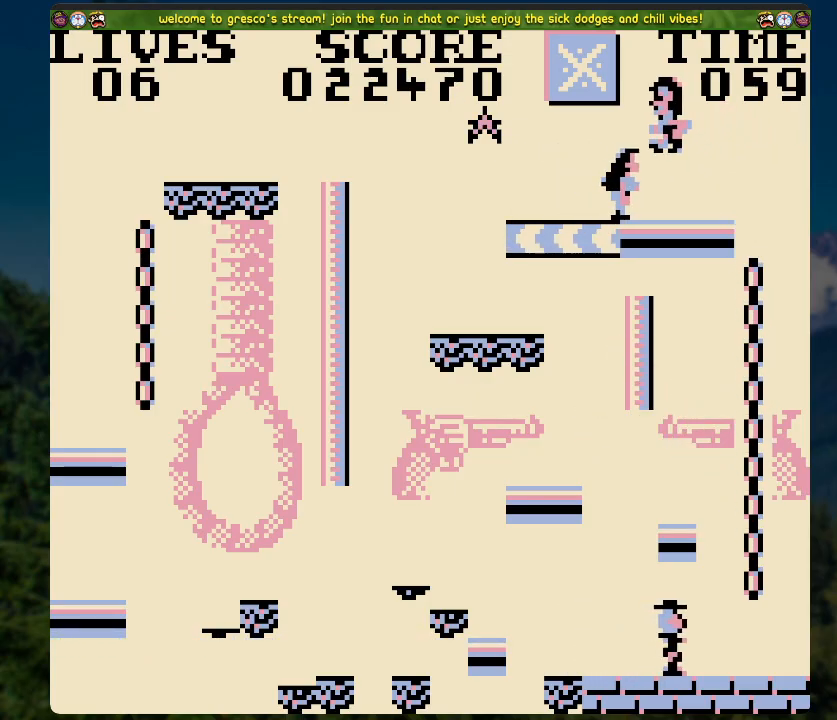
{"buttons": ["A", "DPAD_LEFT"], "left_stick": "center", "right_stick": "center", "events": [[218, "A", "up"], [335, "DPAD_LEFT", "up"], [402, "A", "down"], [469, "DPAD_LEFT", "down"]]}
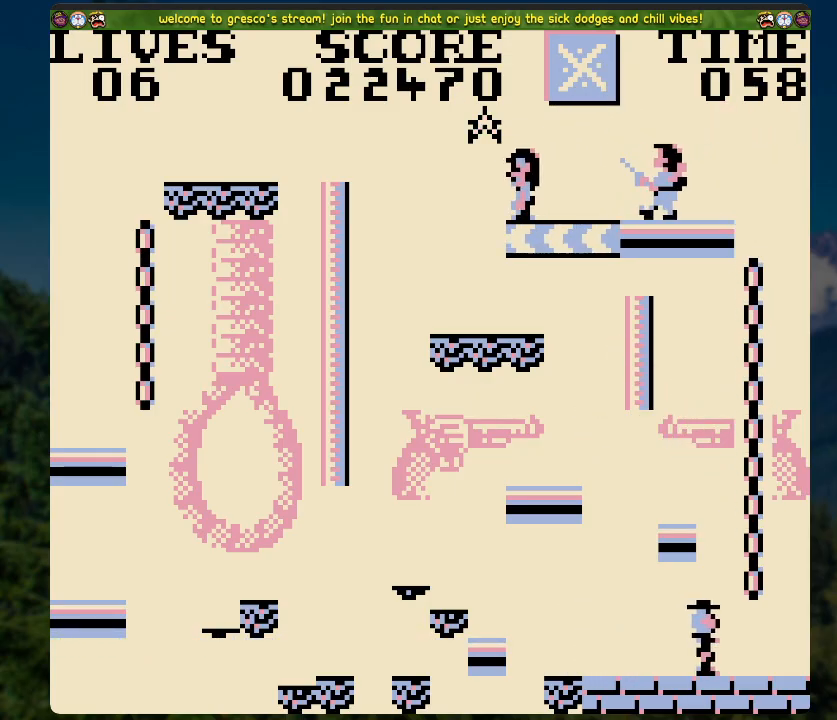
{"buttons": ["DPAD_RIGHT"], "left_stick": "center", "right_stick": "center", "events": [[101, "DPAD_LEFT", "up"], [218, "DPAD_RIGHT", "down"], [352, "DPAD_RIGHT", "up"], [402, "A", "up"], [452, "DPAD_RIGHT", "down"]]}
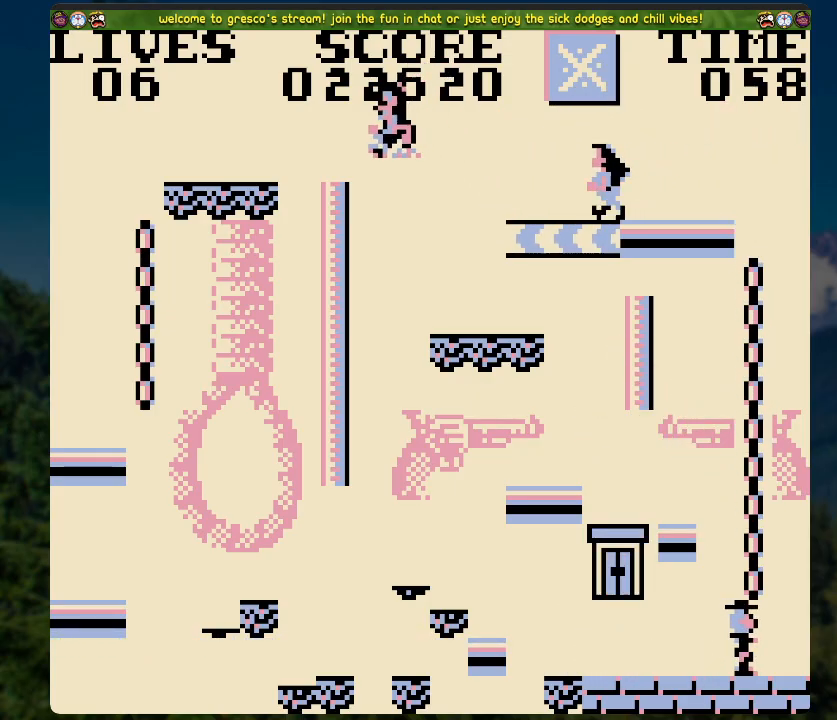
{"buttons": [], "left_stick": "center", "right_stick": "center", "events": [[201, "DPAD_RIGHT", "up"]]}
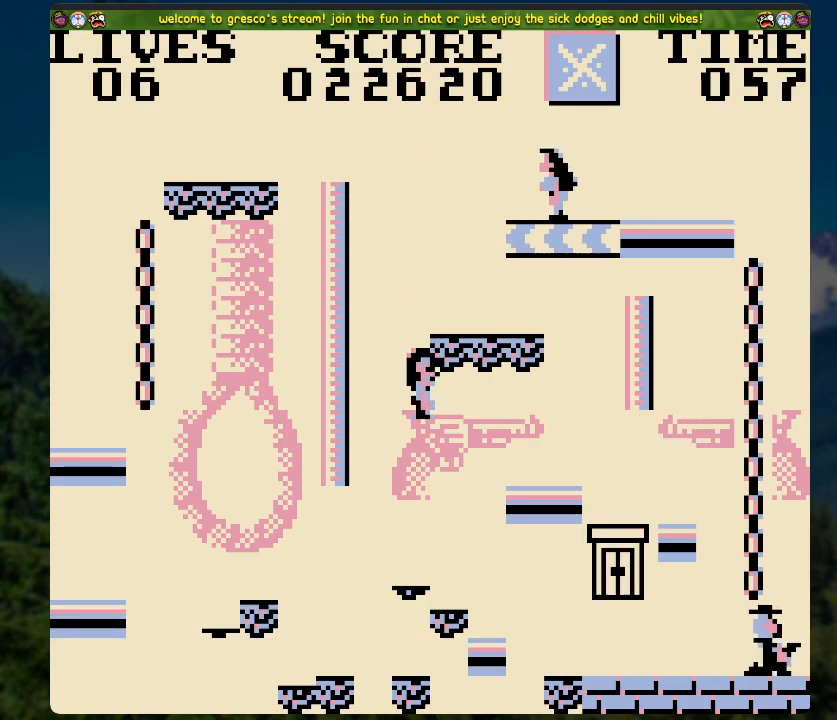
{"buttons": ["A", "DPAD_RIGHT"], "left_stick": "center", "right_stick": "center", "events": [[301, "DPAD_RIGHT", "down"], [335, "A", "down"]]}
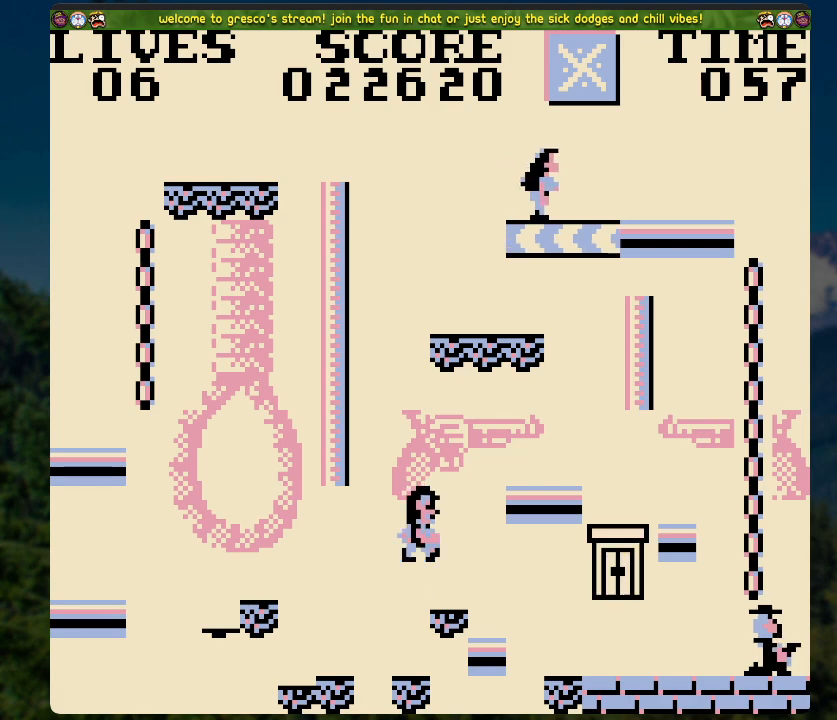
{"buttons": ["DPAD_RIGHT"], "left_stick": "center", "right_stick": "center", "events": [[234, "DPAD_RIGHT", "up"], [268, "A", "up"], [452, "DPAD_RIGHT", "down"]]}
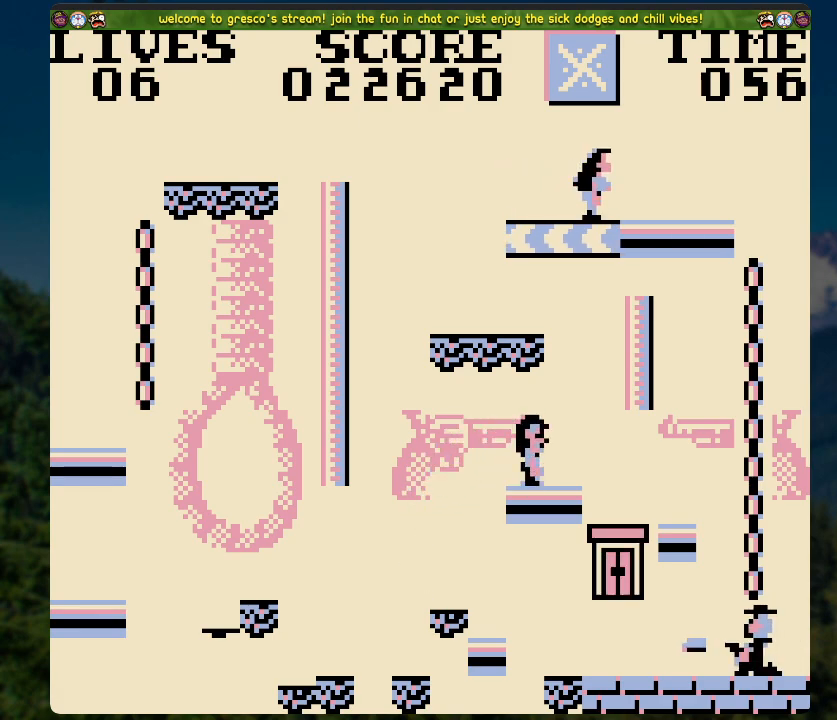
{"buttons": [], "left_stick": "center", "right_stick": "center", "events": [[100, "DPAD_RIGHT", "up"], [268, "DPAD_RIGHT", "down"], [435, "DPAD_RIGHT", "up"]]}